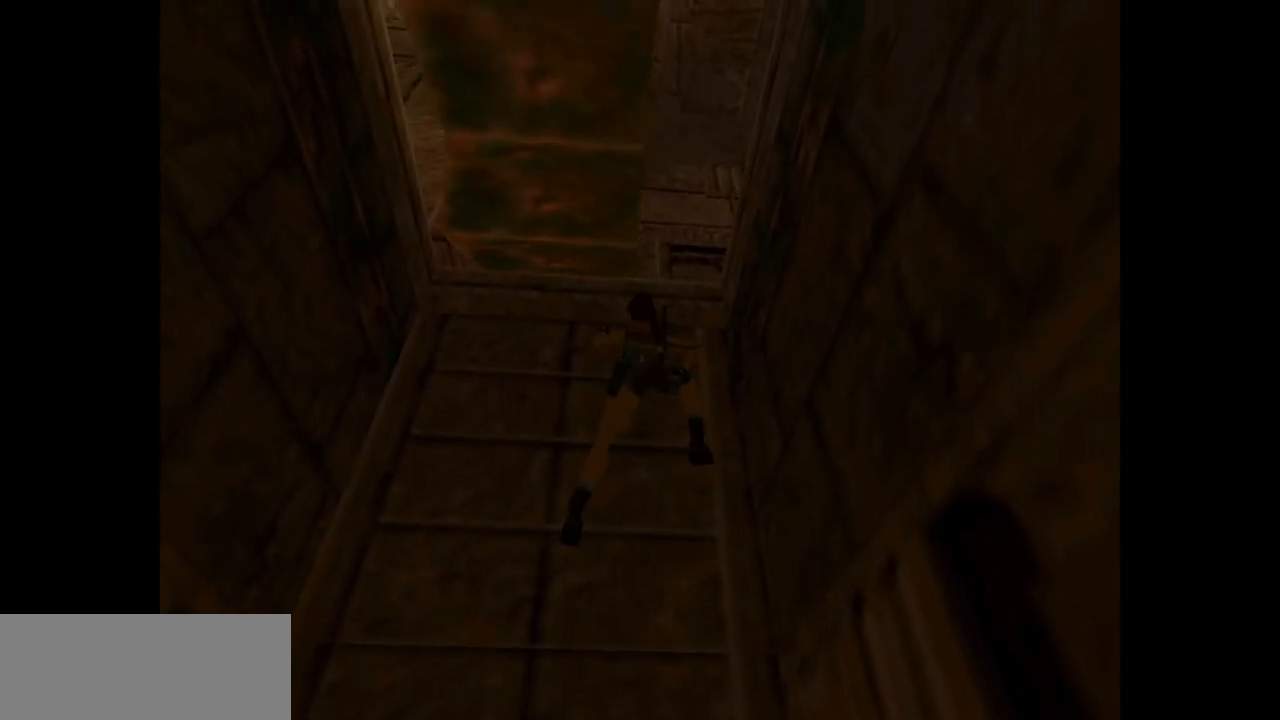
Gameplay with keyboard; each line is a JSON object with the keys held at the frame after it. "events" lists presses ("down") and releases ("up") of "action", "dash", "down", "duck", "flare", "guns", "inv", "jump", "left", "lmed", "look", "lstep", "pause", "right", "roll", "roll2", "rstep", "up" and "walk" between this image and that frame as [ms after this image, input, new state], when the widget could be followed in between. No other keys are recorded. Mouse input is not recorded. Key names are as the overlay labels them; some are game actions (e.g. jump) rather than physical keys.
{"keys": ["action", "up"], "events": []}
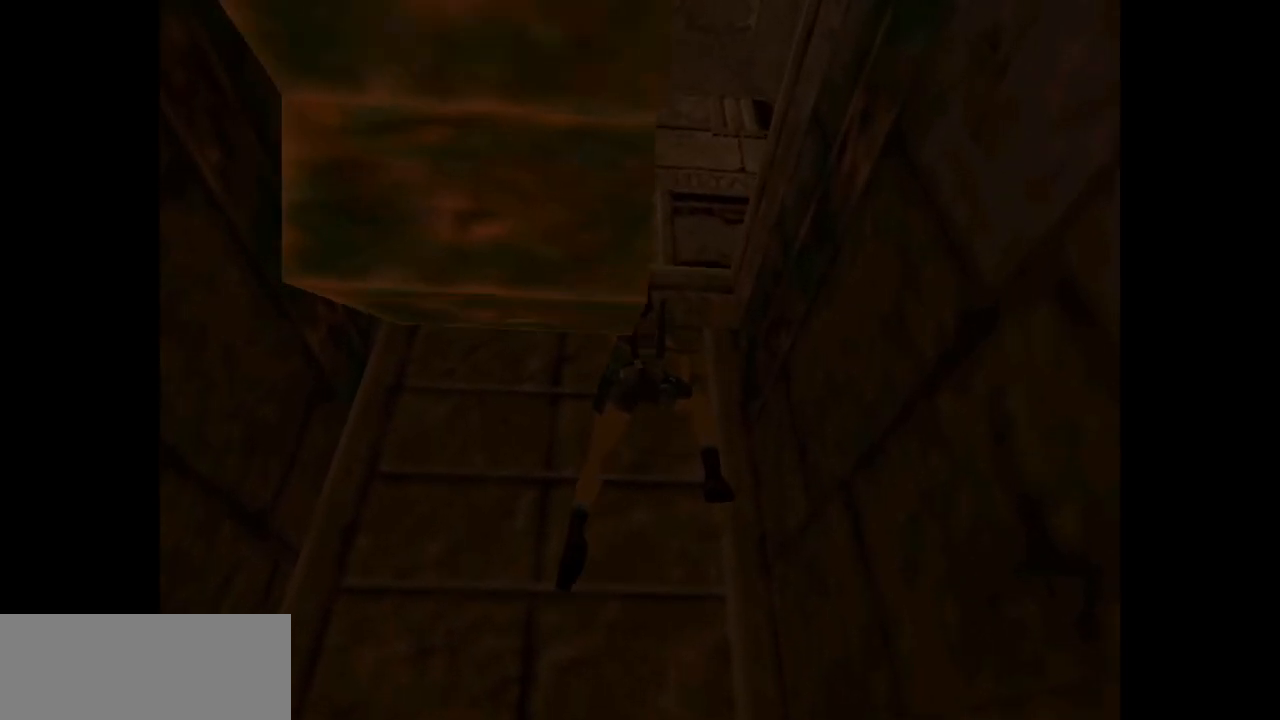
{"keys": ["action", "up"], "events": []}
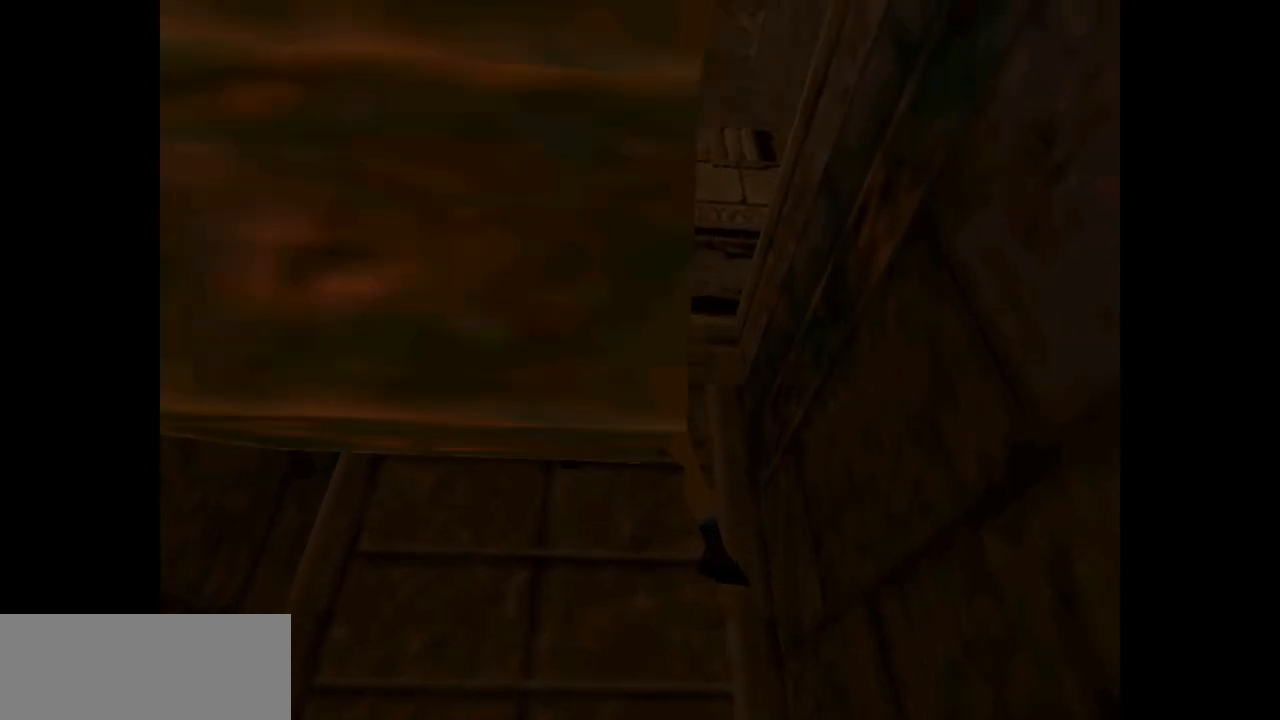
{"keys": ["action", "up"], "events": []}
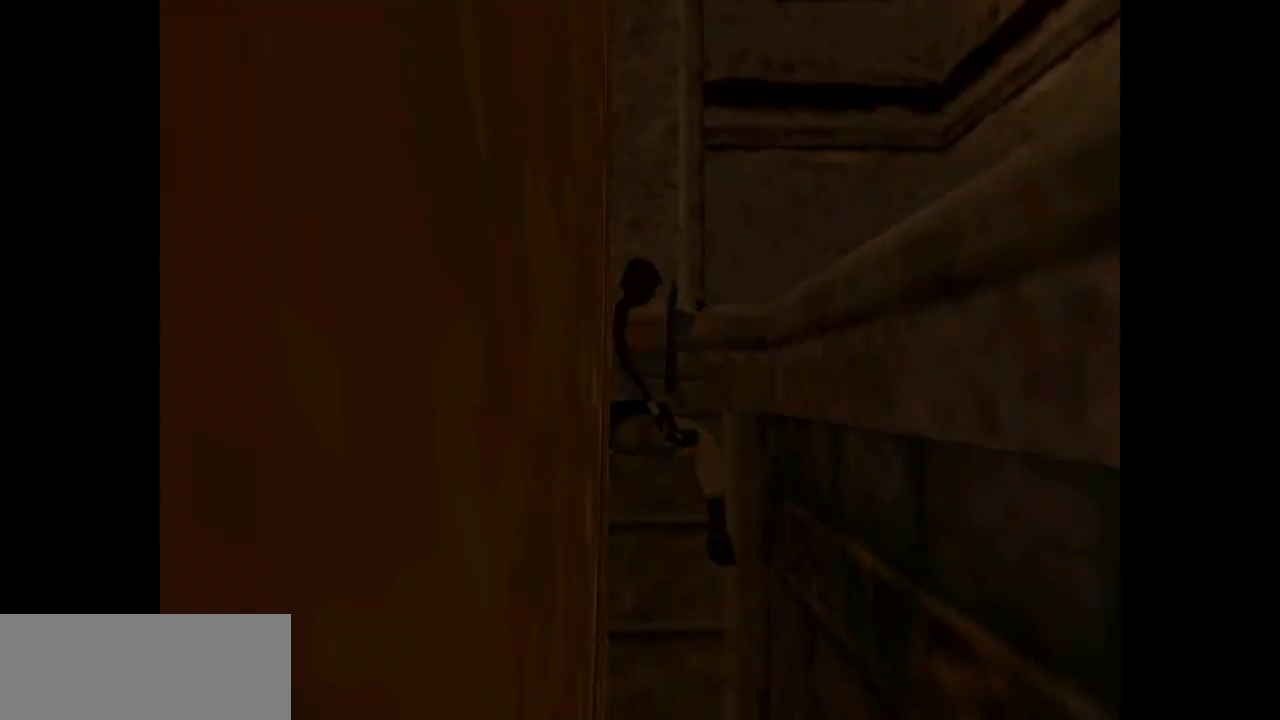
{"keys": ["action", "up"], "events": []}
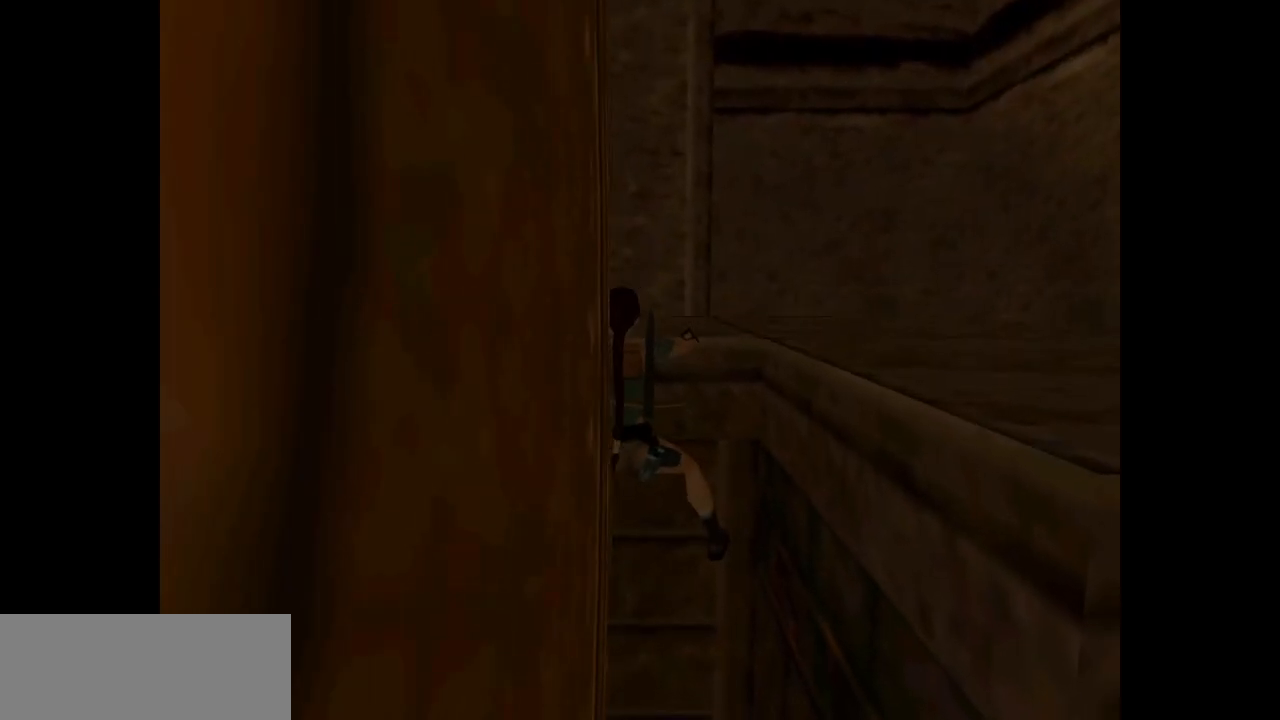
{"keys": ["action", "up"], "events": []}
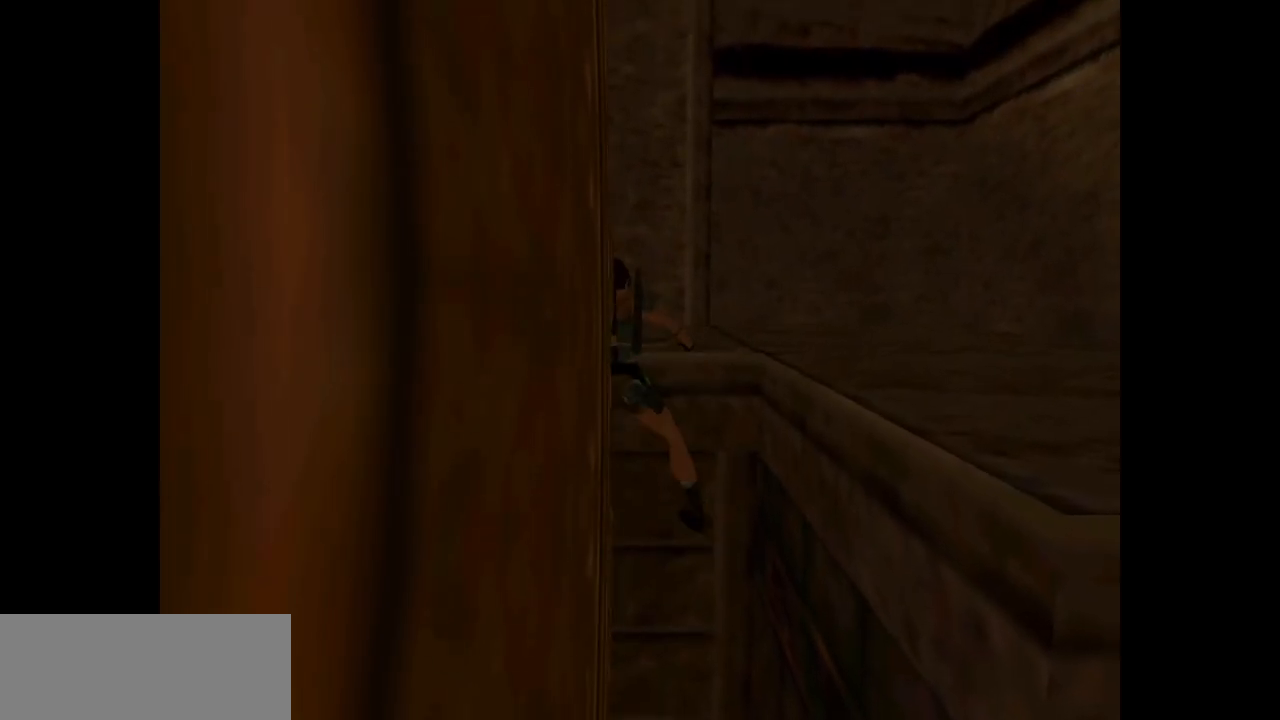
{"keys": ["action", "up"], "events": []}
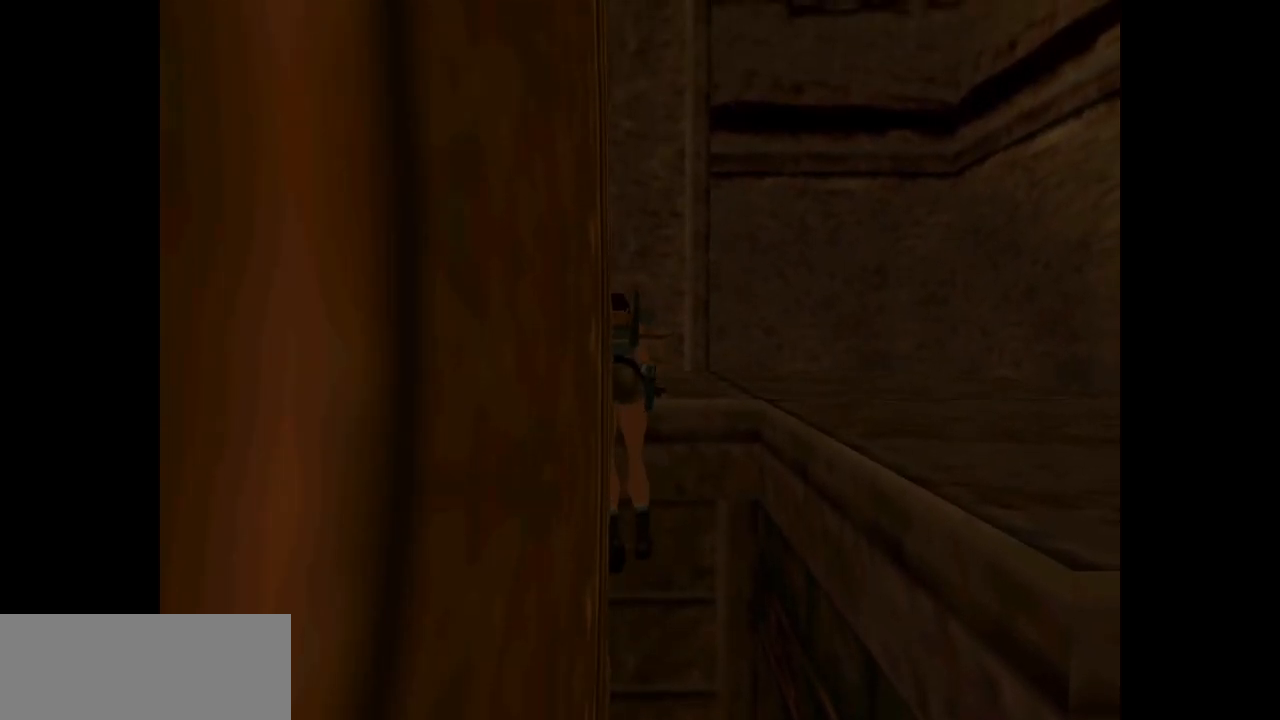
{"keys": ["action", "up"], "events": []}
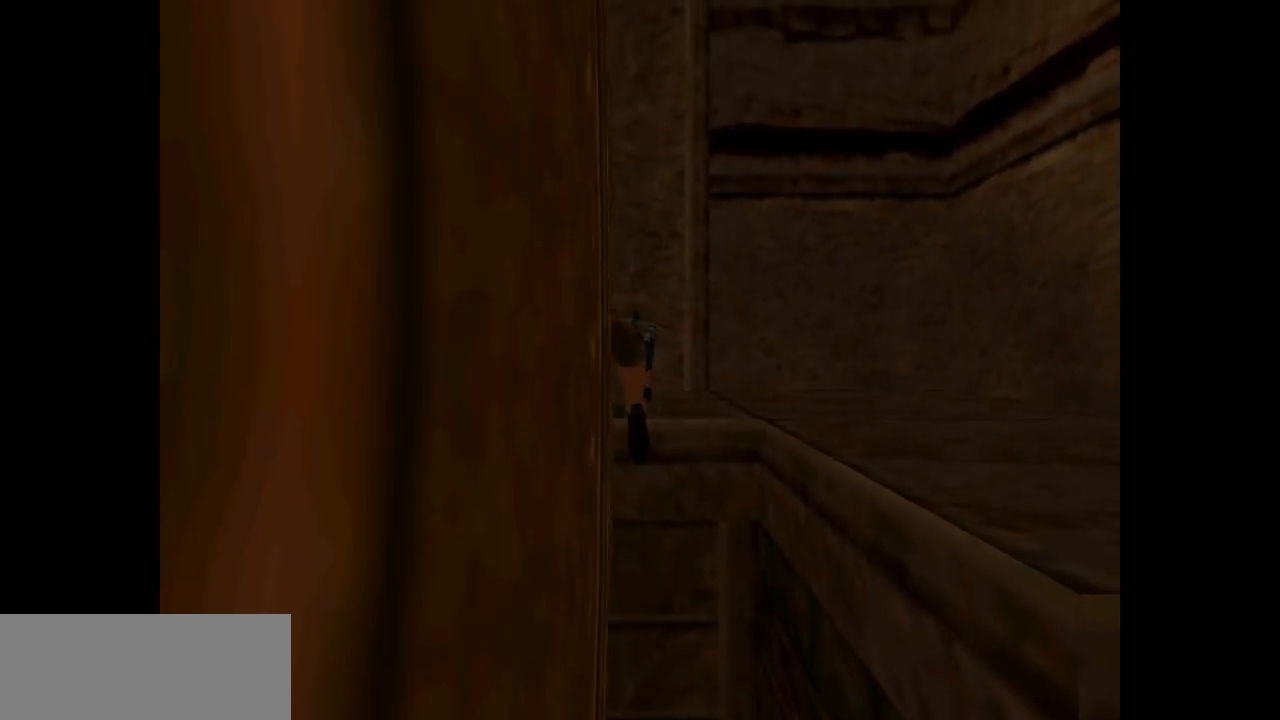
{"keys": ["action", "right", "up"], "events": [[467, "right", "down"]]}
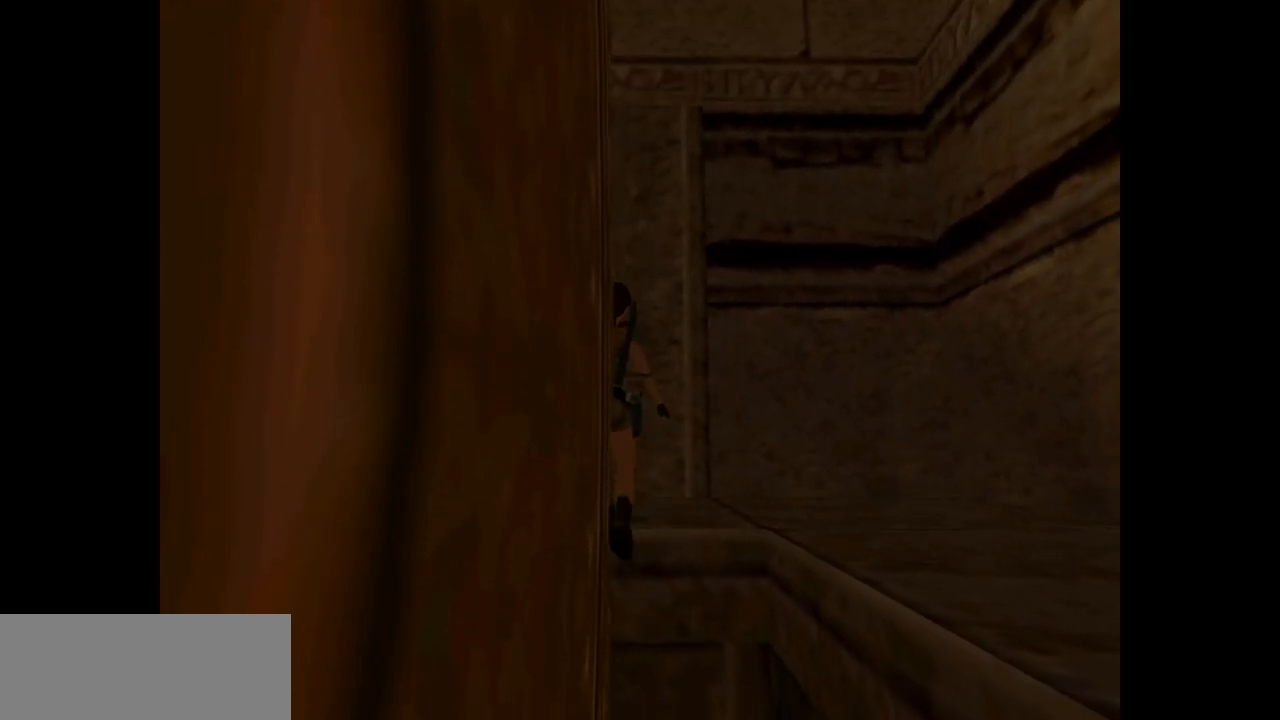
{"keys": ["right"], "events": [[33, "action", "up"], [67, "up", "up"]]}
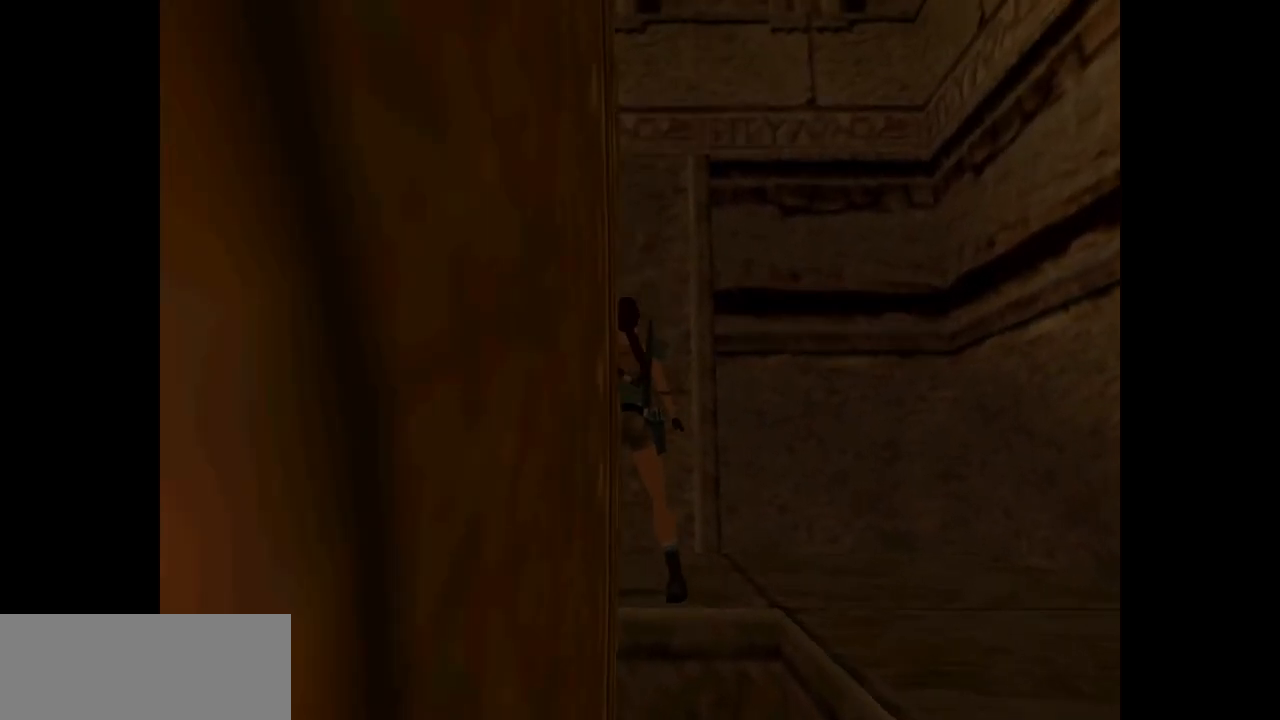
{"keys": ["right", "up"], "events": [[383, "up", "down"]]}
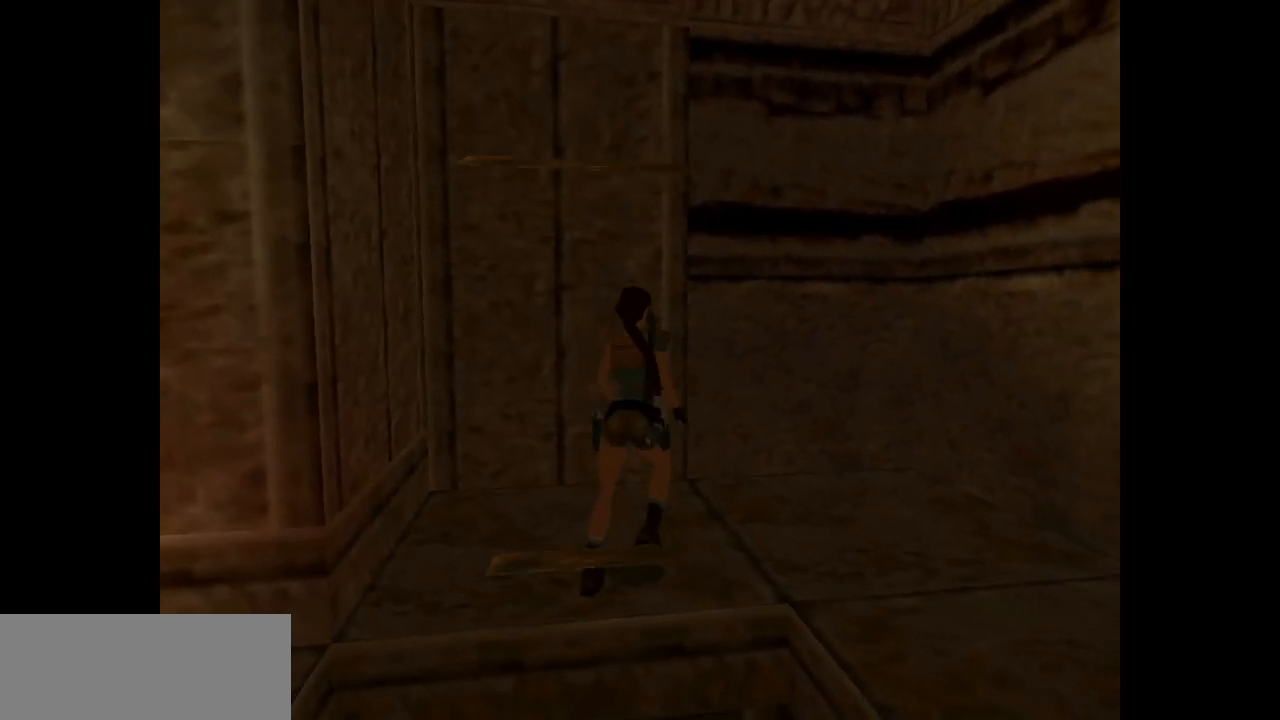
{"keys": ["right", "up"], "events": []}
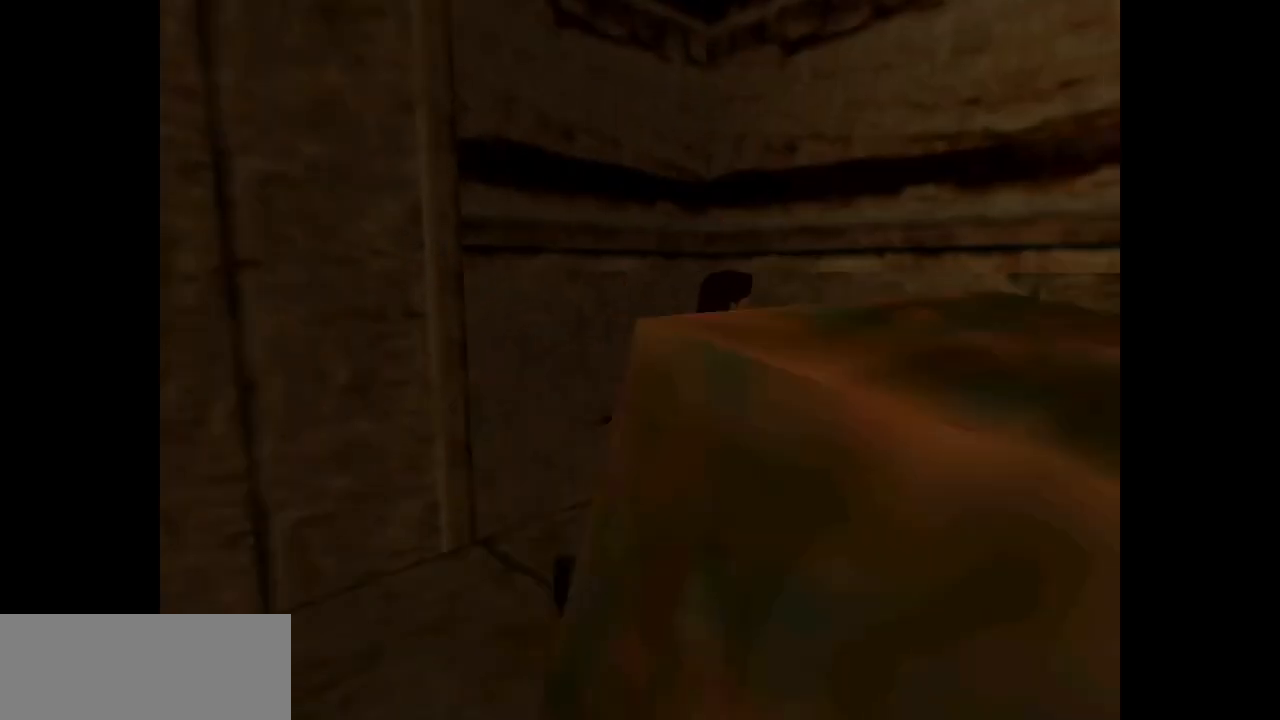
{"keys": ["right", "up"], "events": [[100, "right", "up"], [300, "right", "down"]]}
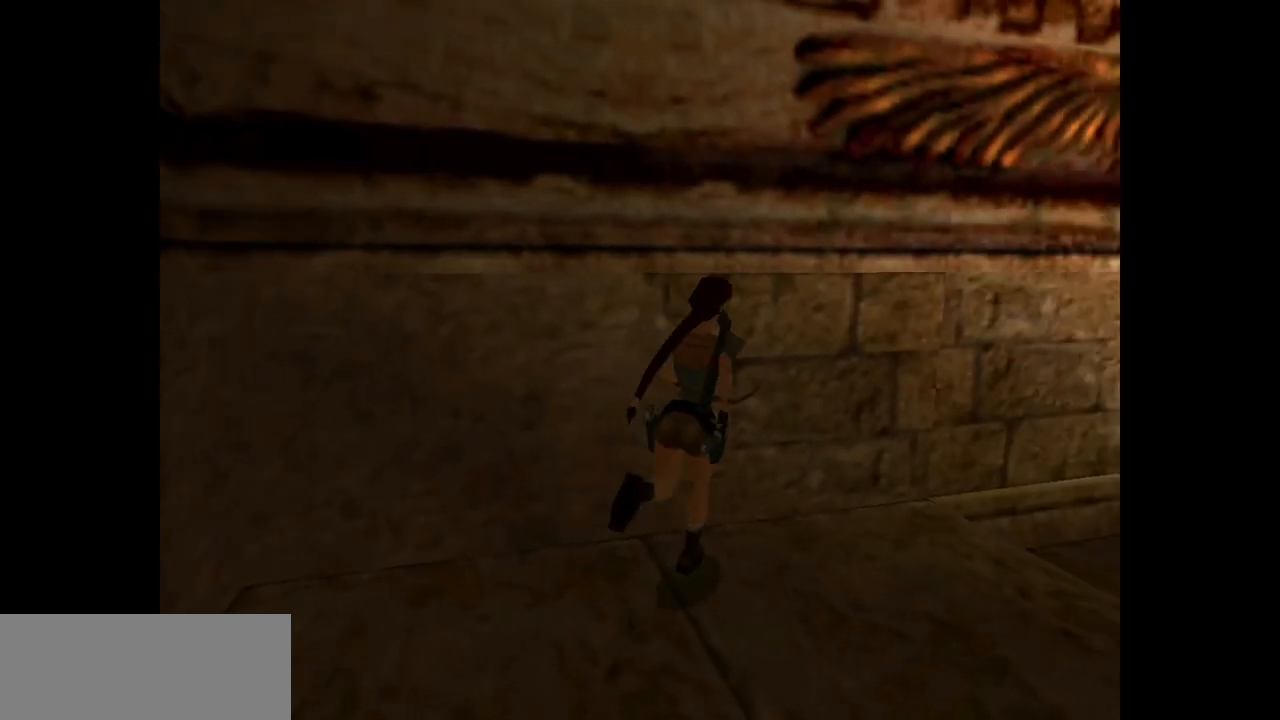
{"keys": ["up"], "events": [[417, "right", "up"]]}
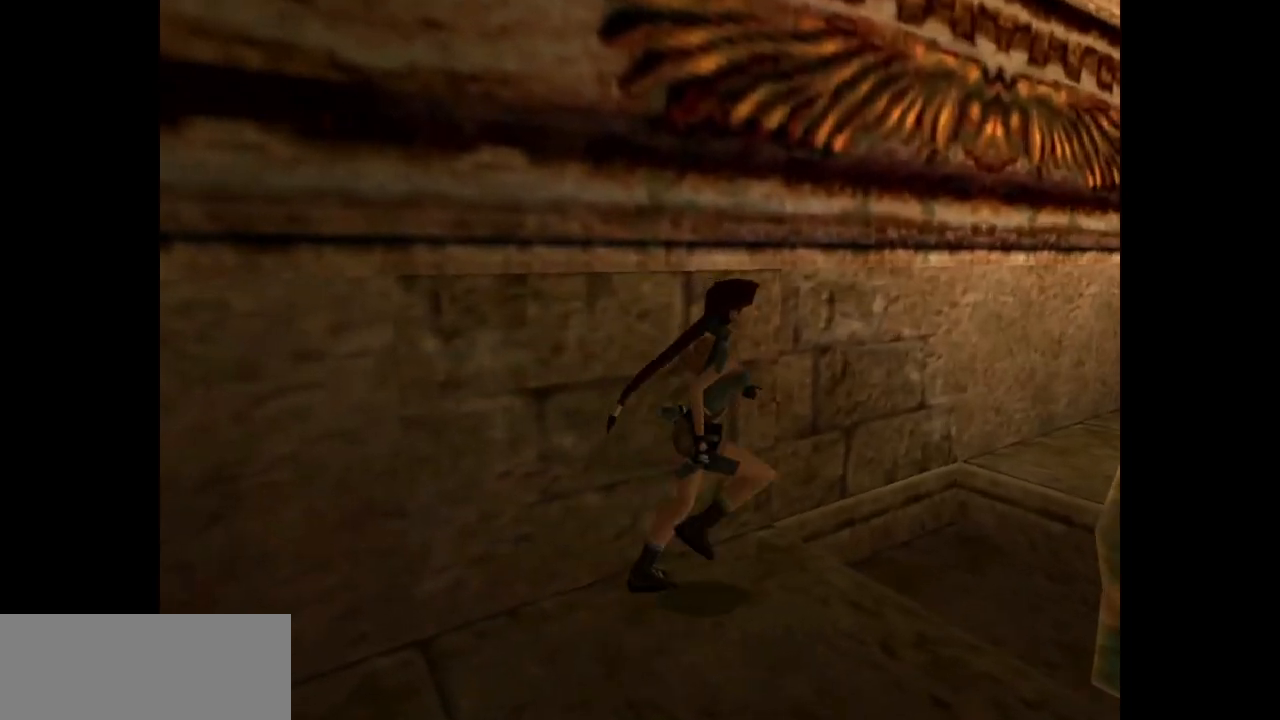
{"keys": ["left", "up"], "events": [[183, "left", "down"]]}
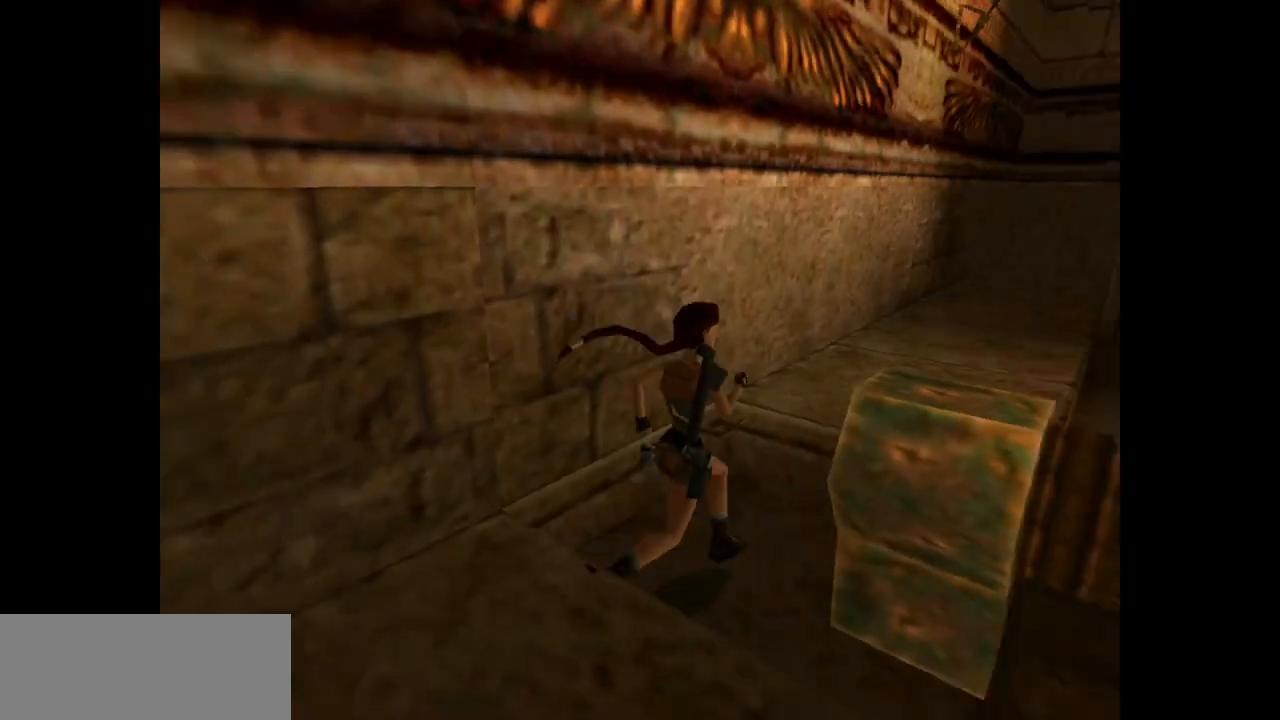
{"keys": ["right", "up"], "events": [[33, "left", "up"], [367, "right", "down"]]}
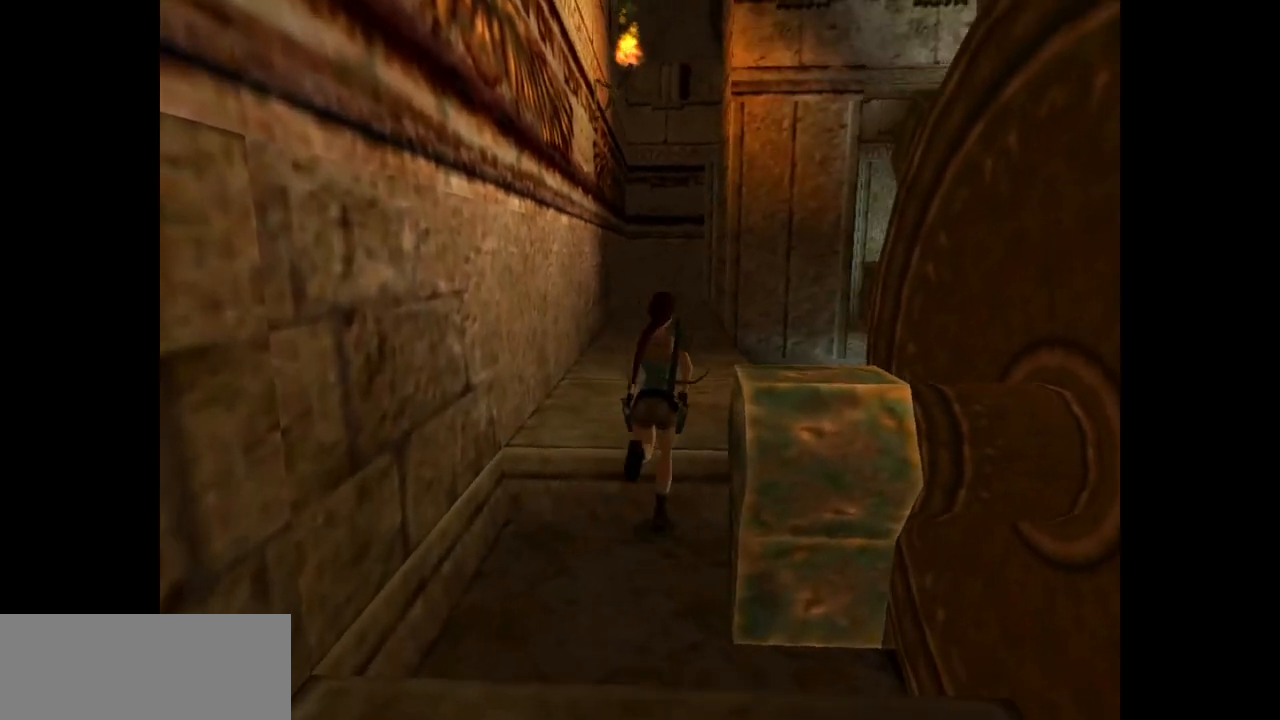
{"keys": ["jump", "right", "up"], "events": [[350, "jump", "down"]]}
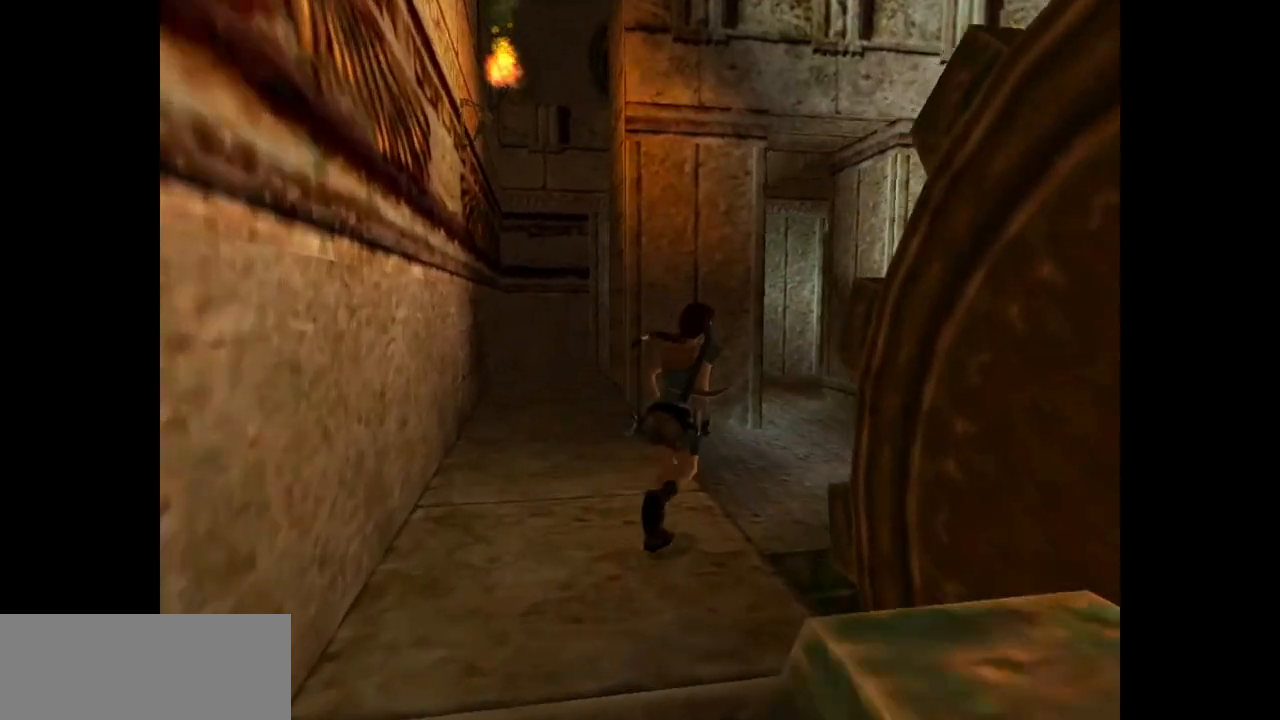
{"keys": ["right", "up"], "events": [[317, "jump", "up"]]}
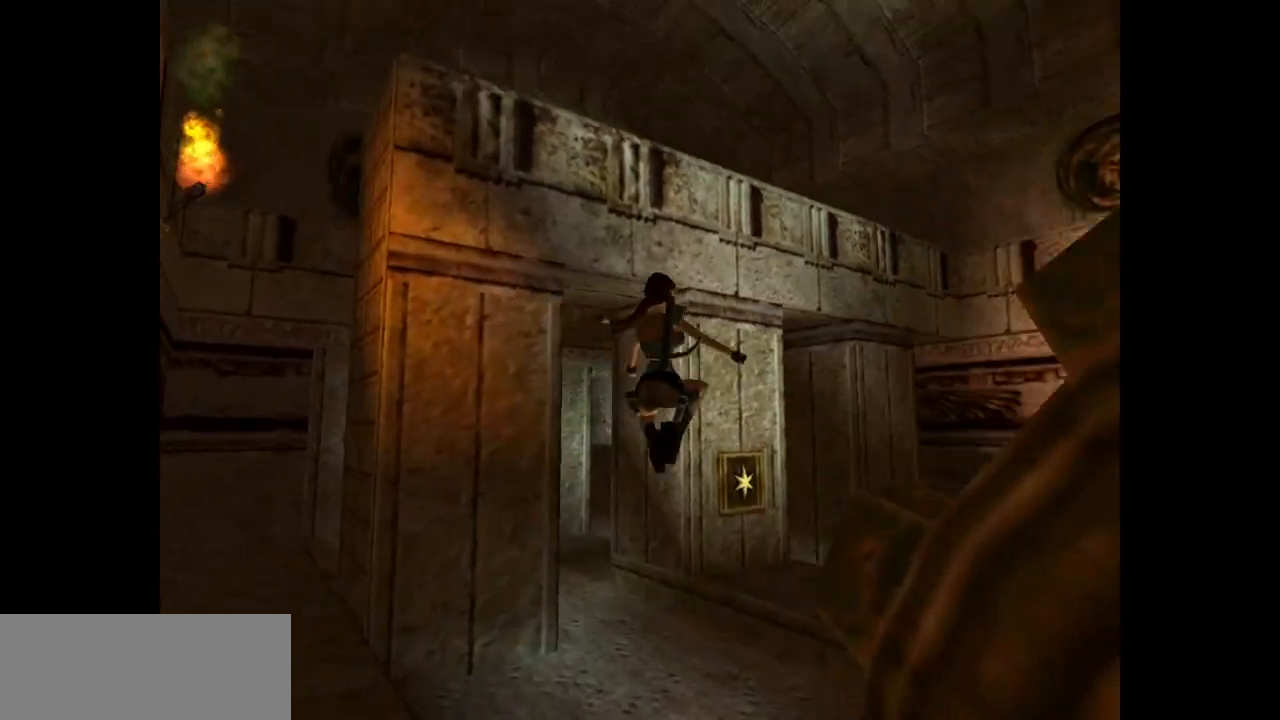
{"keys": ["left", "up"], "events": [[200, "right", "up"], [267, "left", "down"]]}
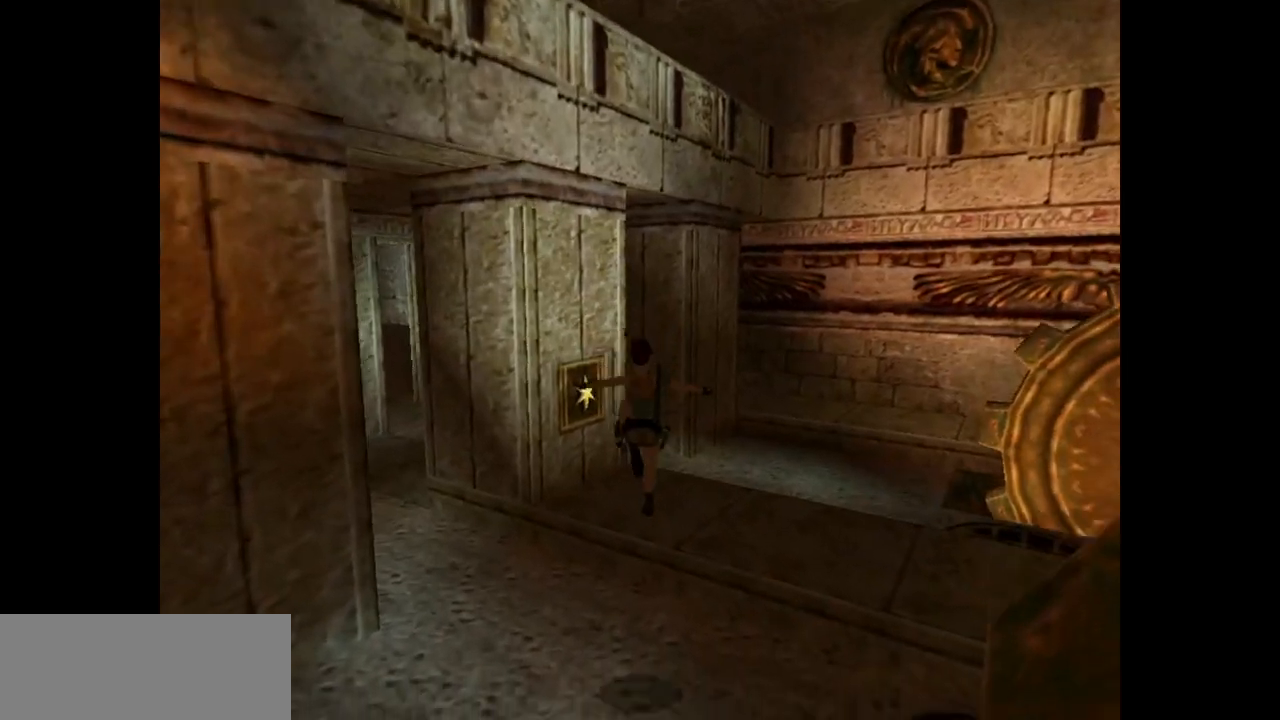
{"keys": ["left", "up"], "events": [[200, "left", "up"], [333, "left", "down"]]}
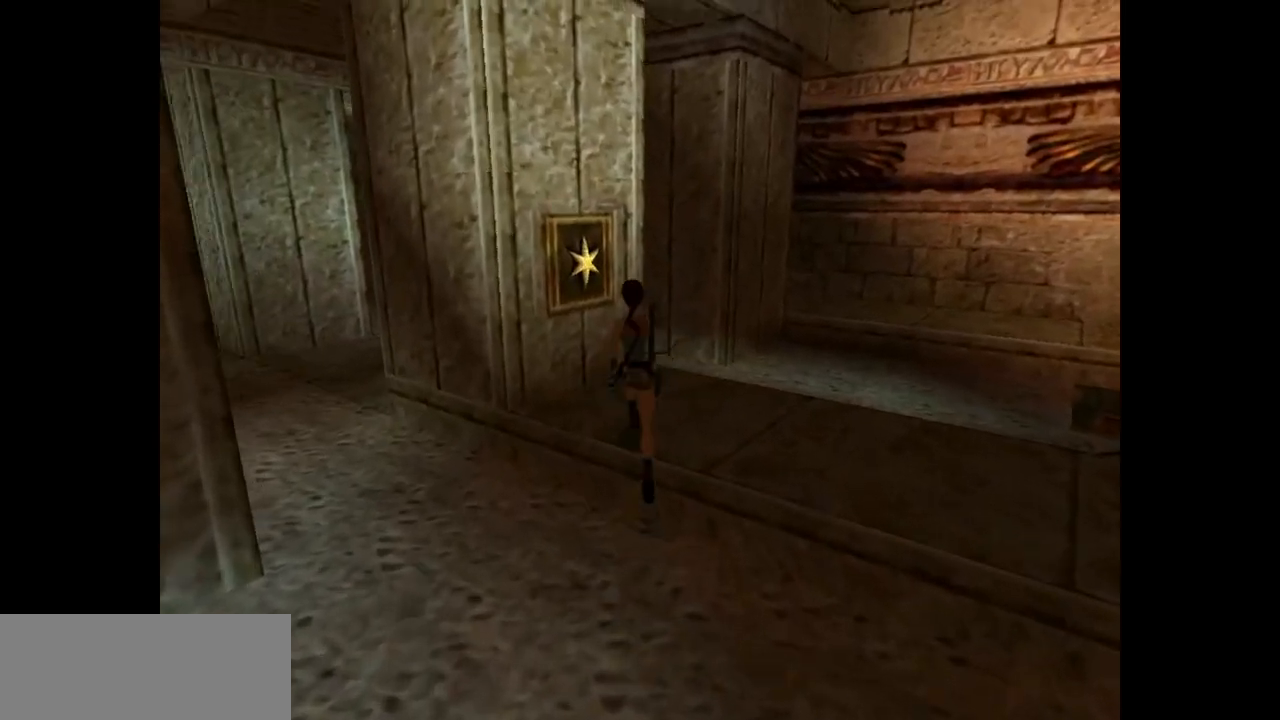
{"keys": [], "events": [[317, "up", "up"], [483, "left", "up"]]}
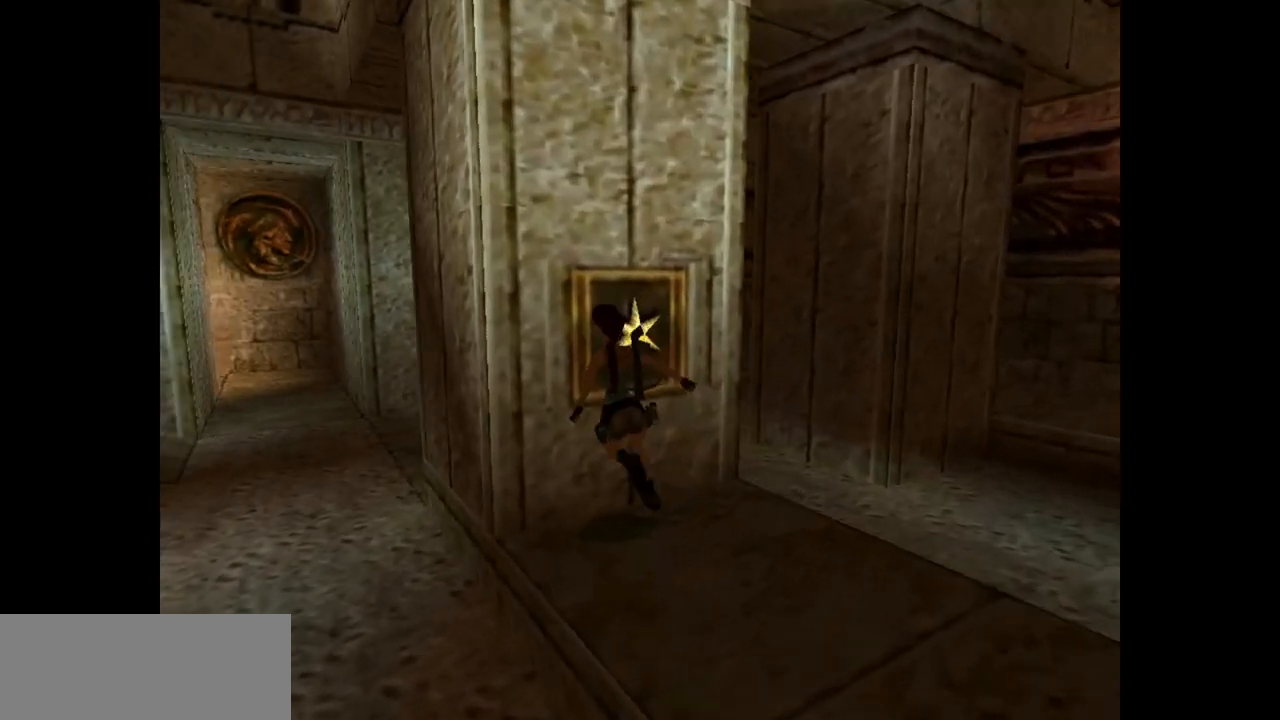
{"keys": [], "events": [[17, "action", "down"], [333, "action", "up"]]}
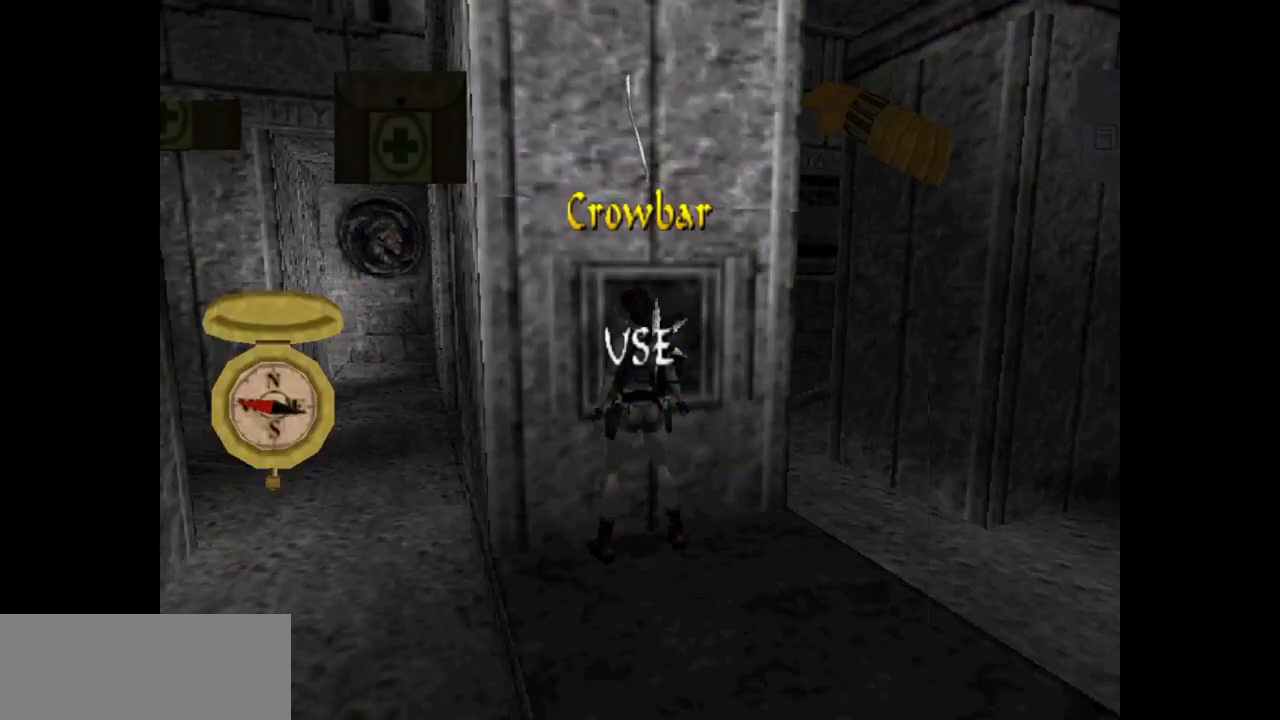
{"keys": [], "events": [[133, "action", "down"], [367, "action", "up"]]}
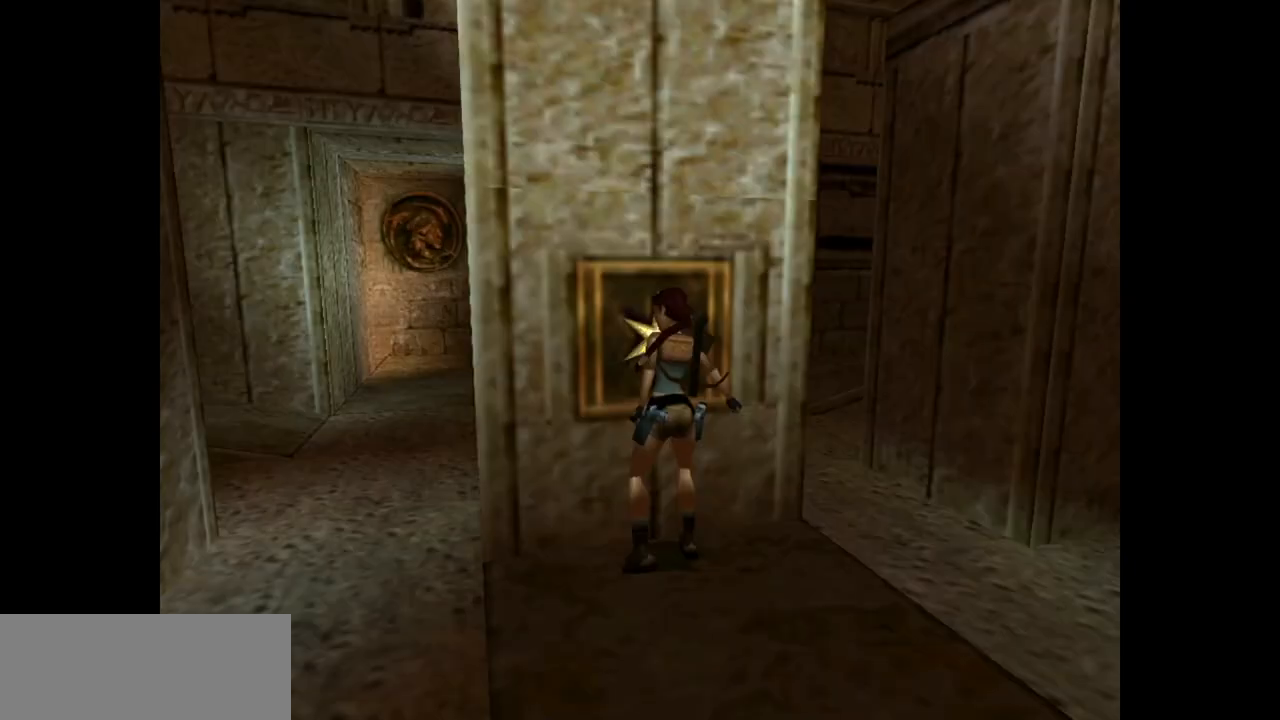
{"keys": [], "events": []}
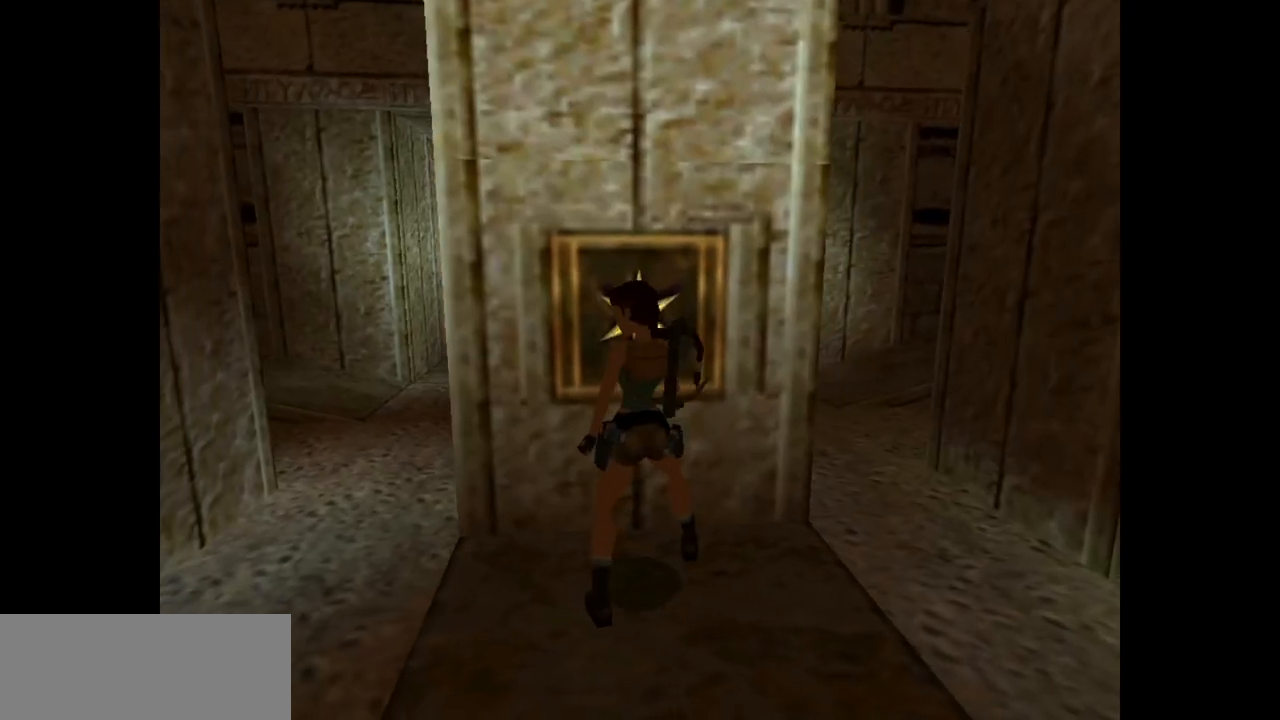
{"keys": [], "events": []}
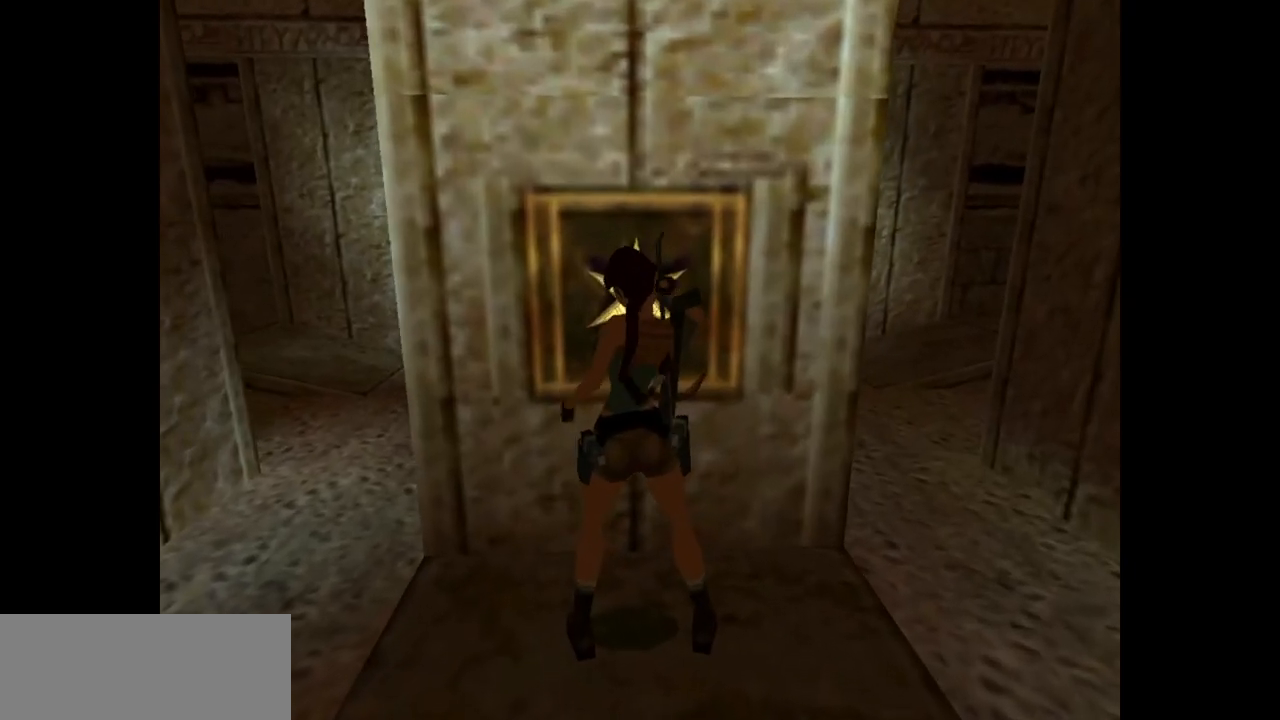
{"keys": [], "events": []}
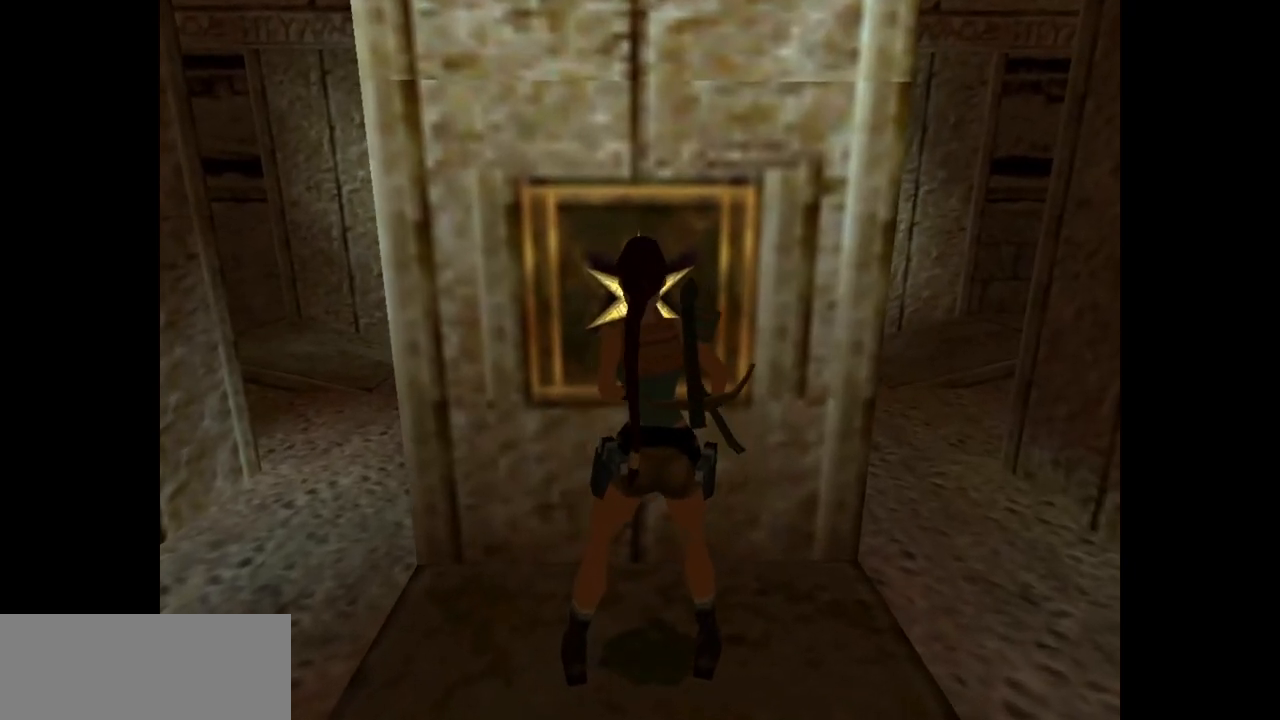
{"keys": [], "events": []}
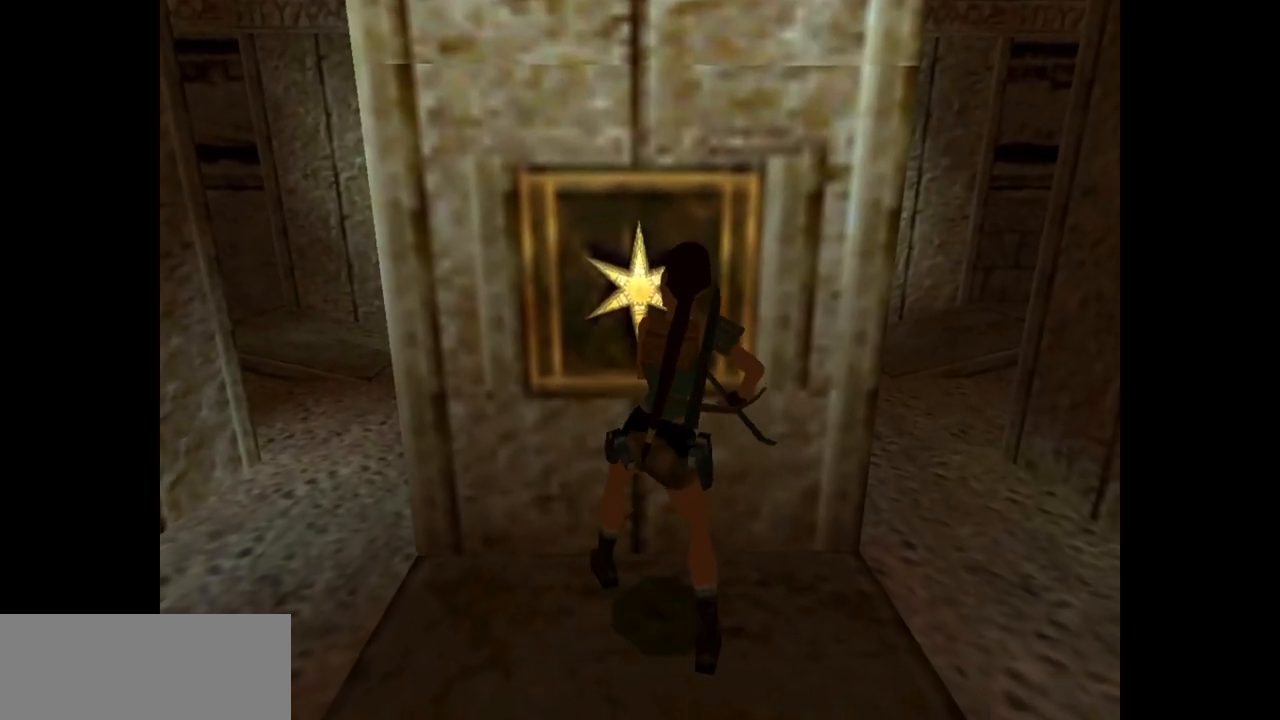
{"keys": [], "events": []}
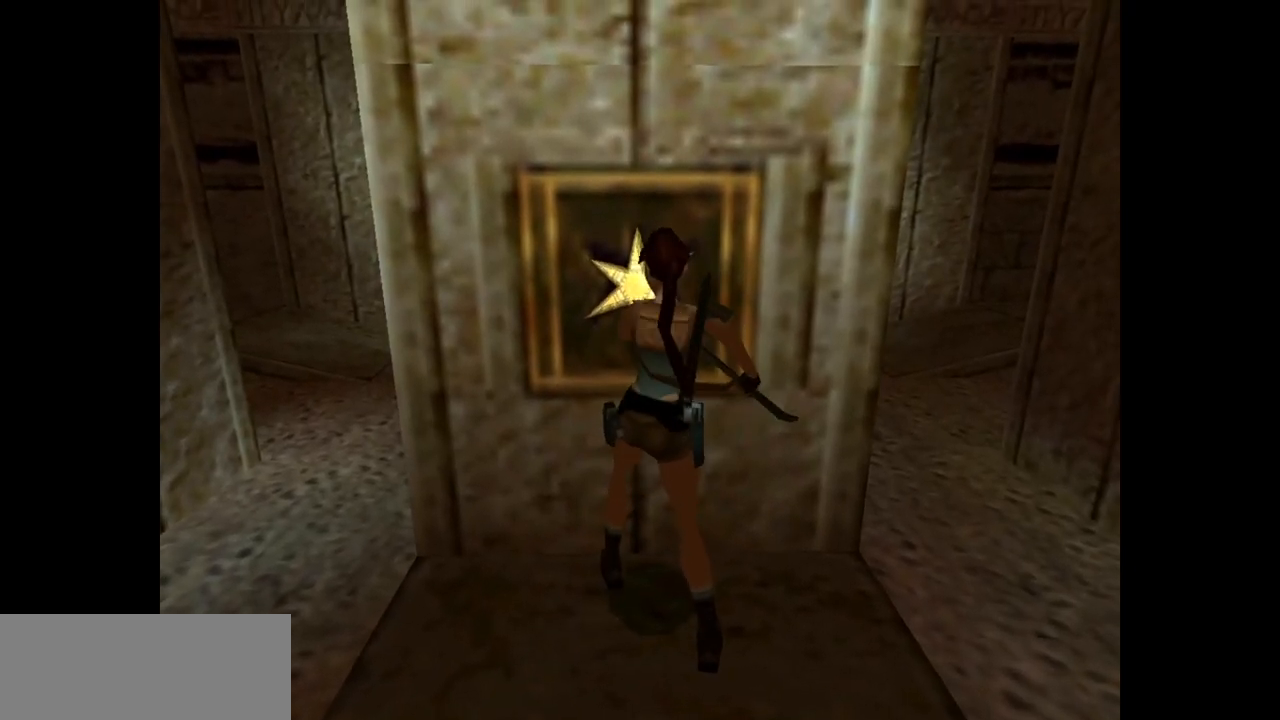
{"keys": [], "events": []}
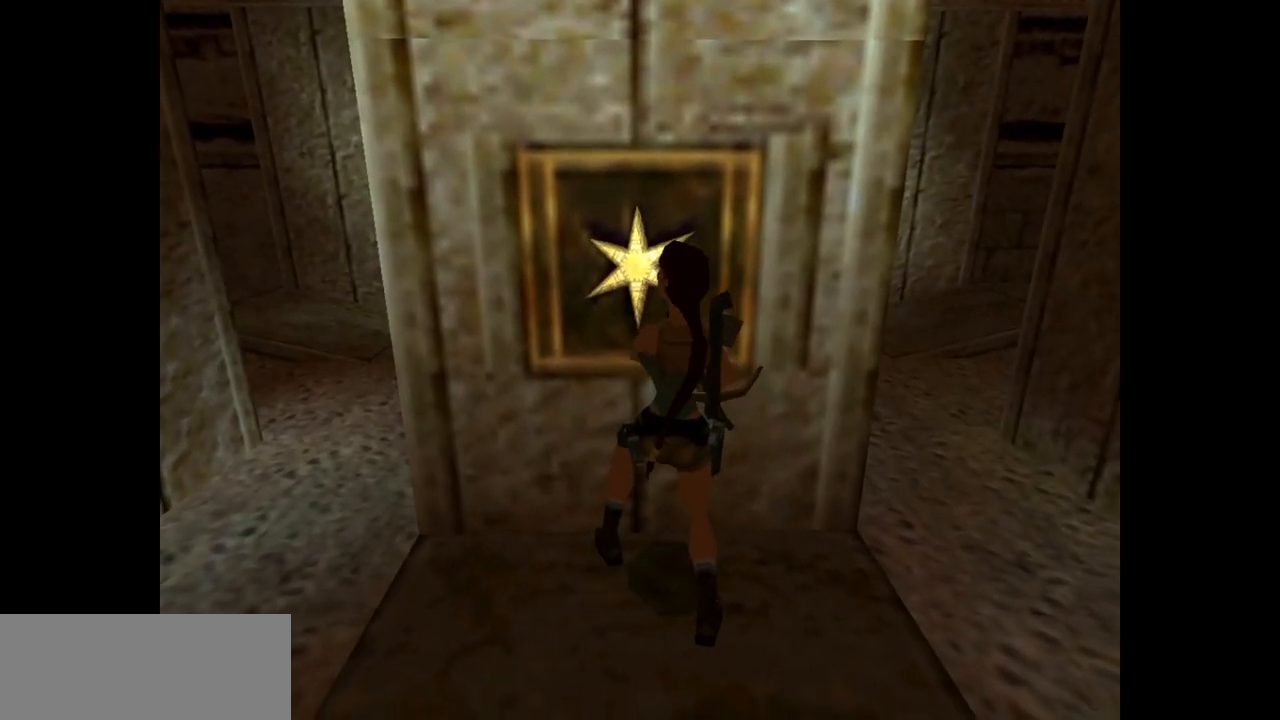
{"keys": [], "events": []}